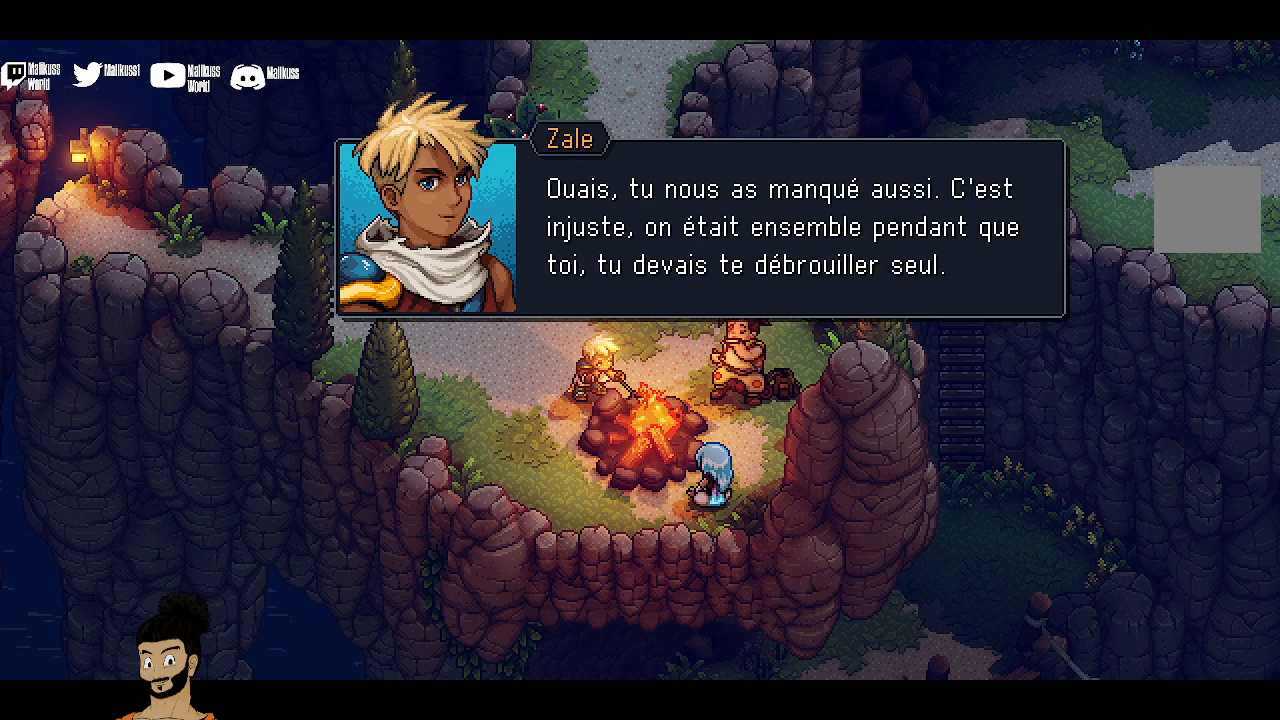
Gameplay with a controller (Xbox layout); each line is a JSON object with the inputs held at the frame after it. "events" lists button and stick changes between this image and that frame as [ms after this image, input, new state], when the widget could be followed in between. Not read: right_stick.
{"buttons": [], "left_stick": "center", "events": []}
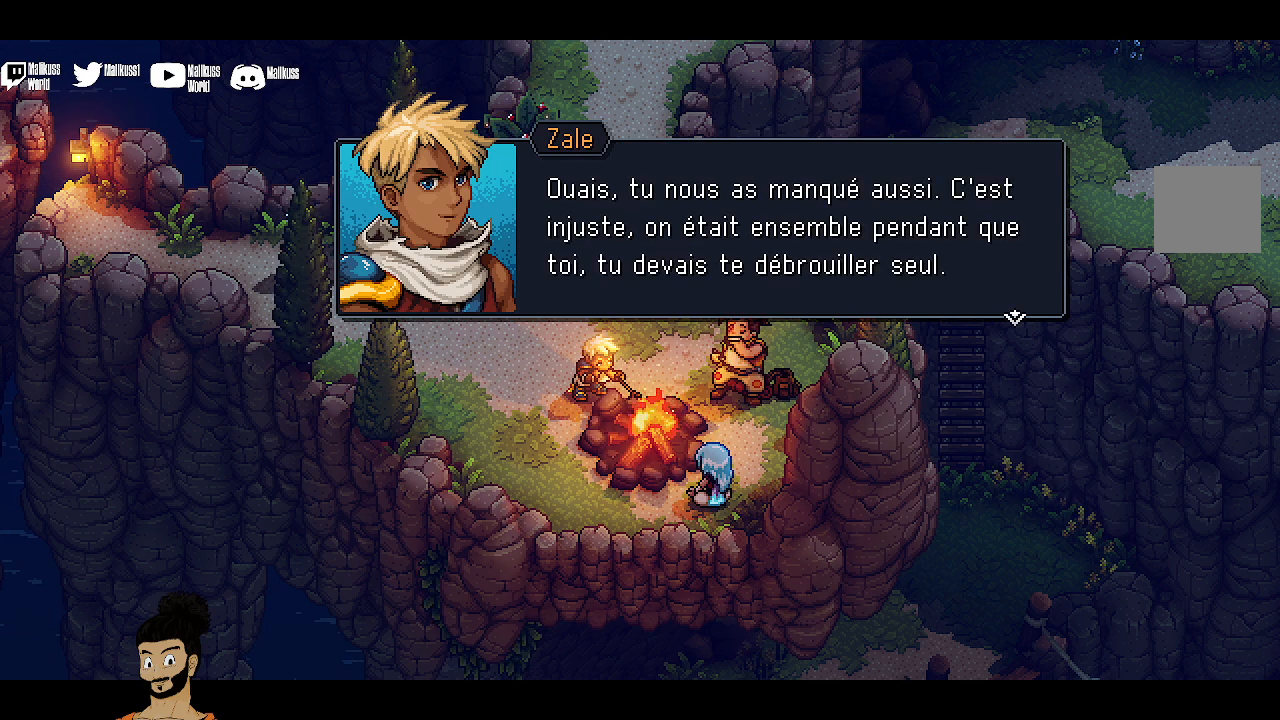
{"buttons": [], "left_stick": "center", "events": []}
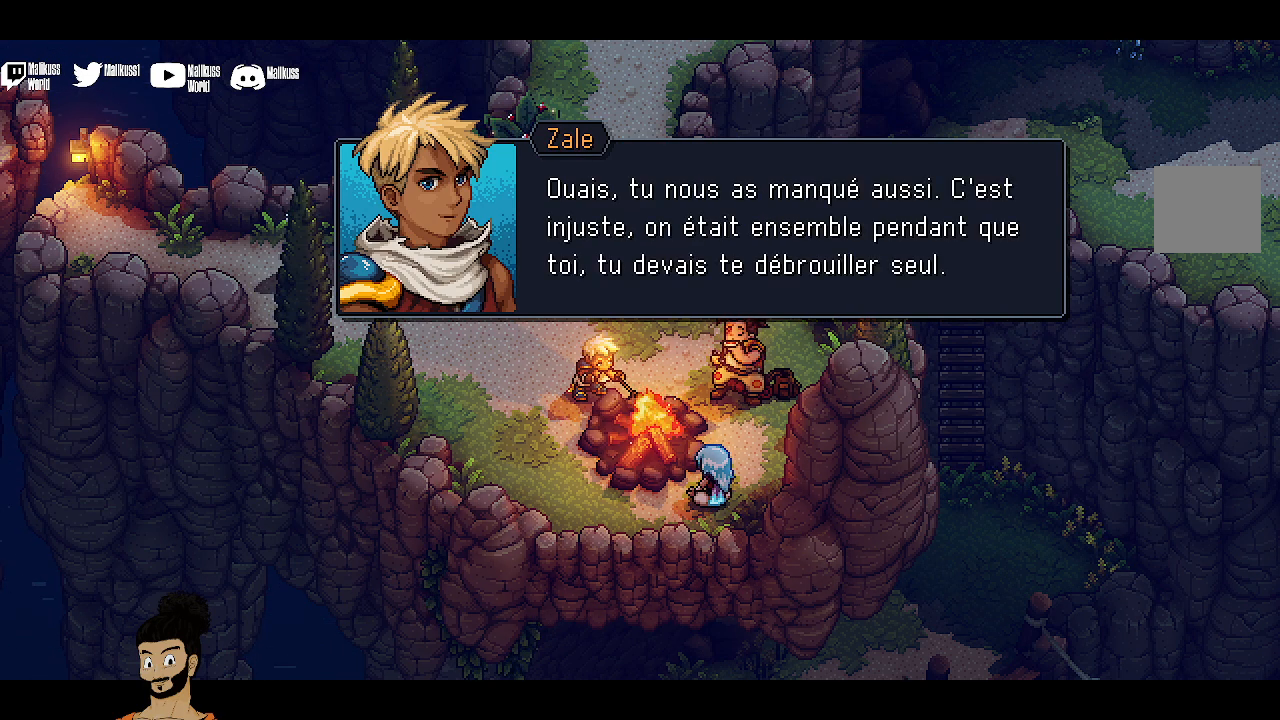
{"buttons": [], "left_stick": "center", "events": []}
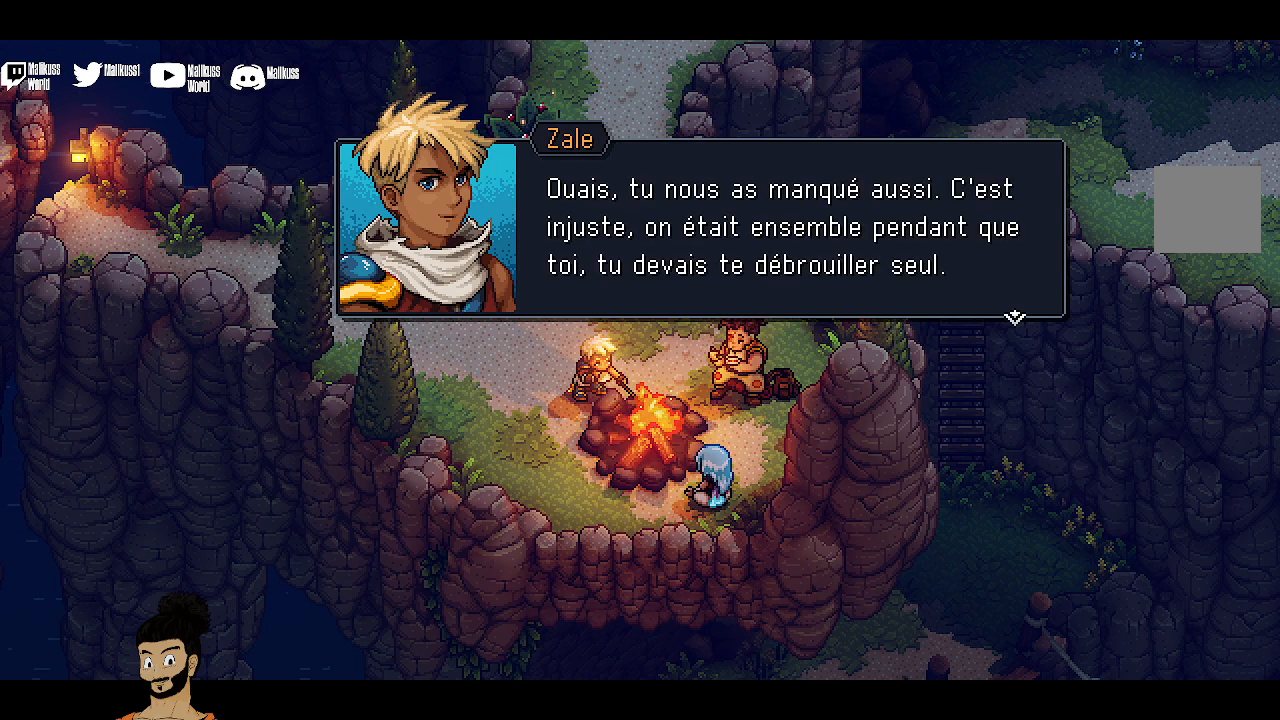
{"buttons": [], "left_stick": "center", "events": [[233, "A", "down"], [333, "A", "up"]]}
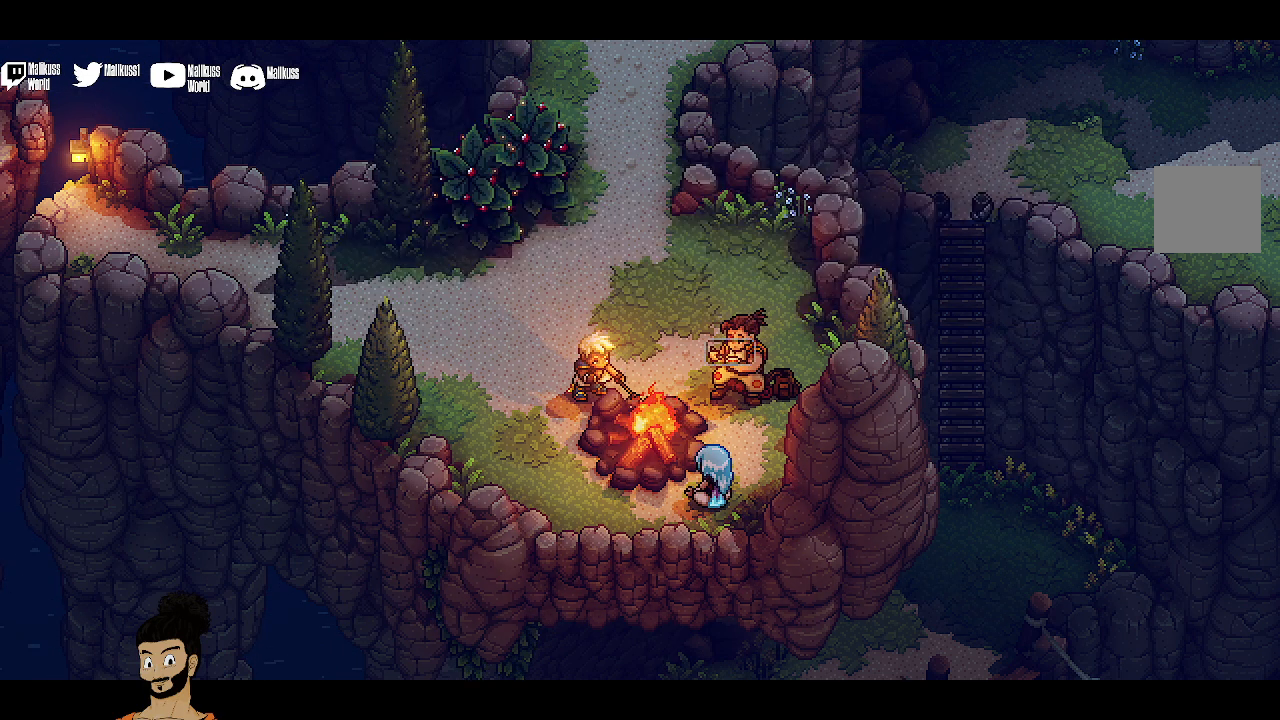
{"buttons": [], "left_stick": "center", "events": []}
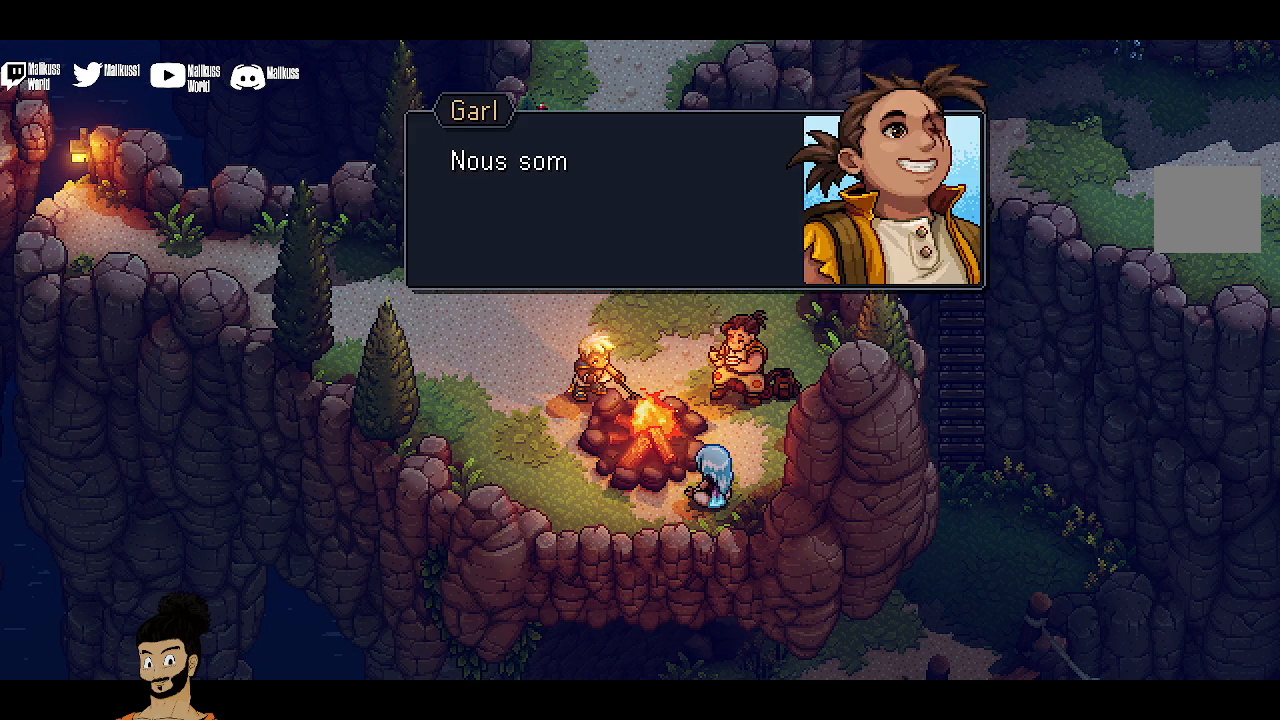
{"buttons": [], "left_stick": "center", "events": [[233, "A", "down"], [367, "A", "up"]]}
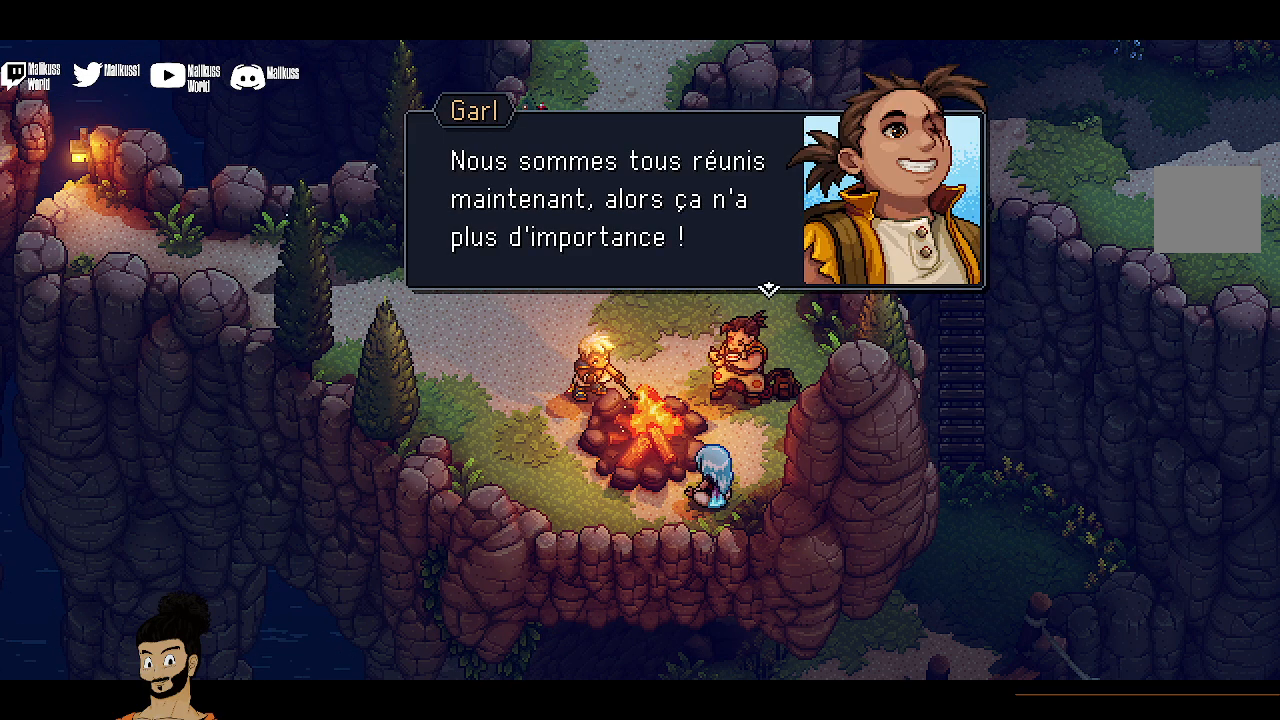
{"buttons": [], "left_stick": "center", "events": []}
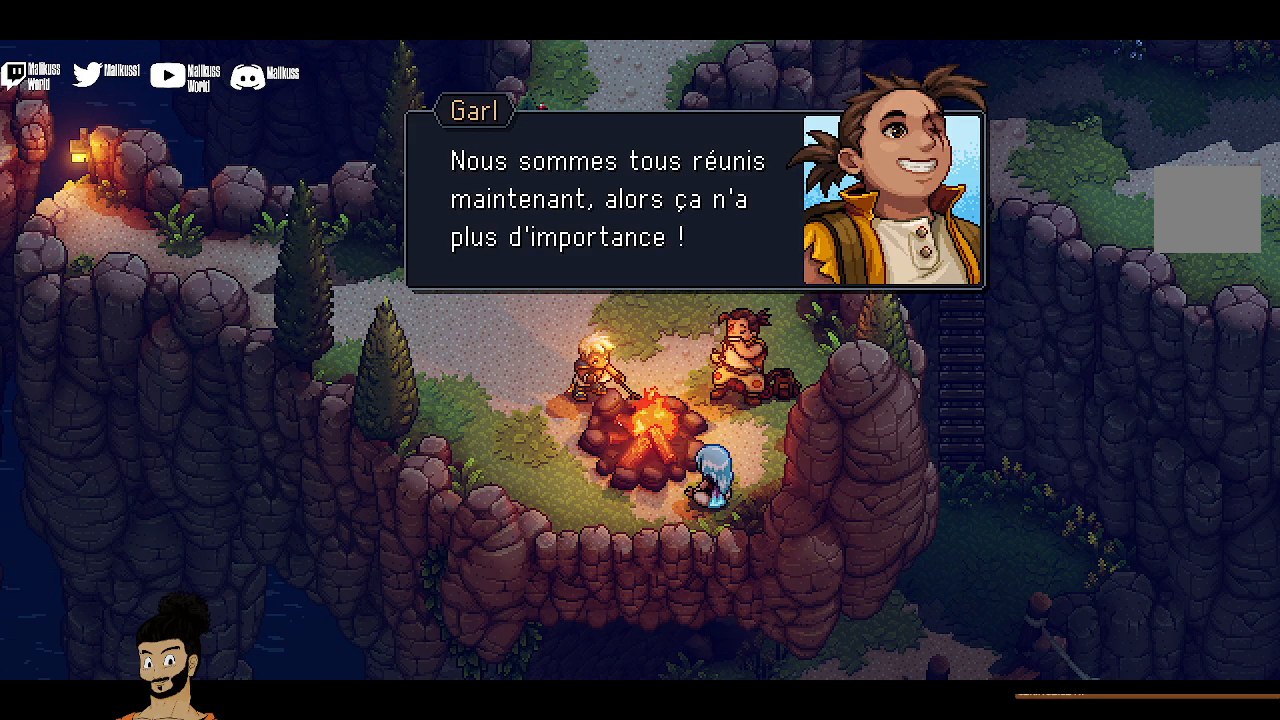
{"buttons": [], "left_stick": "center", "events": [[367, "A", "down"], [500, "A", "up"]]}
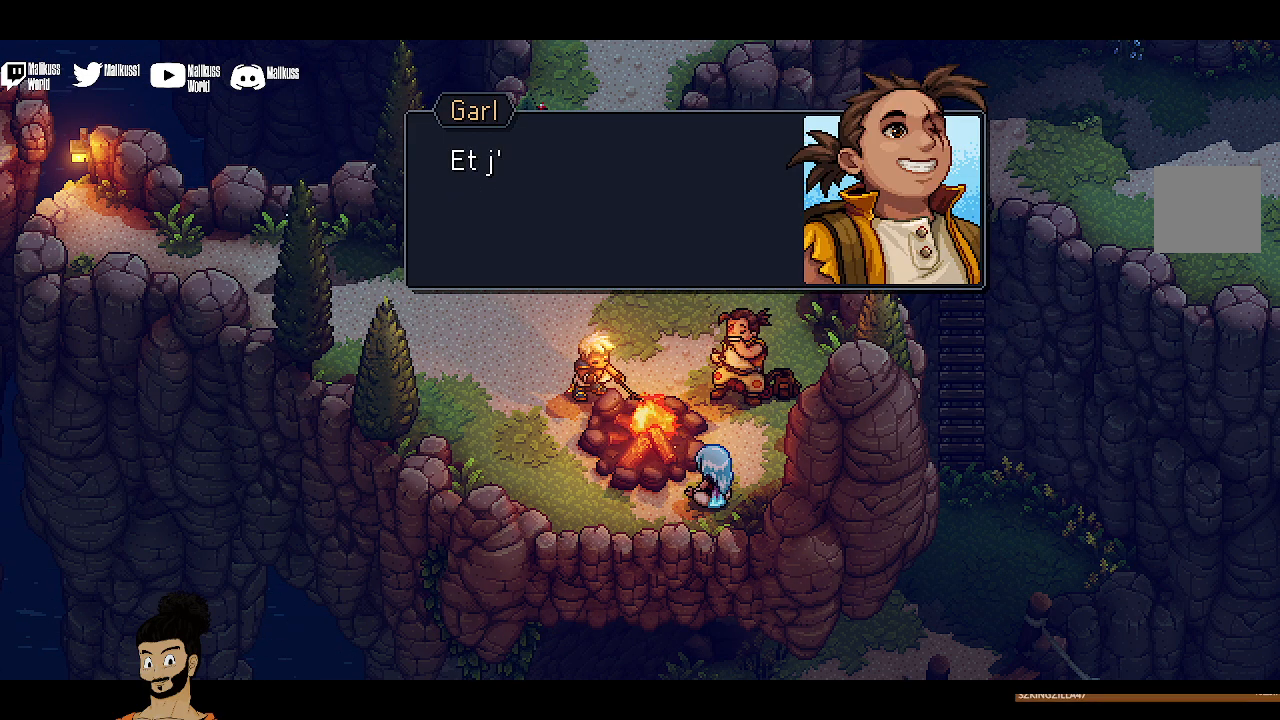
{"buttons": [], "left_stick": "center", "events": []}
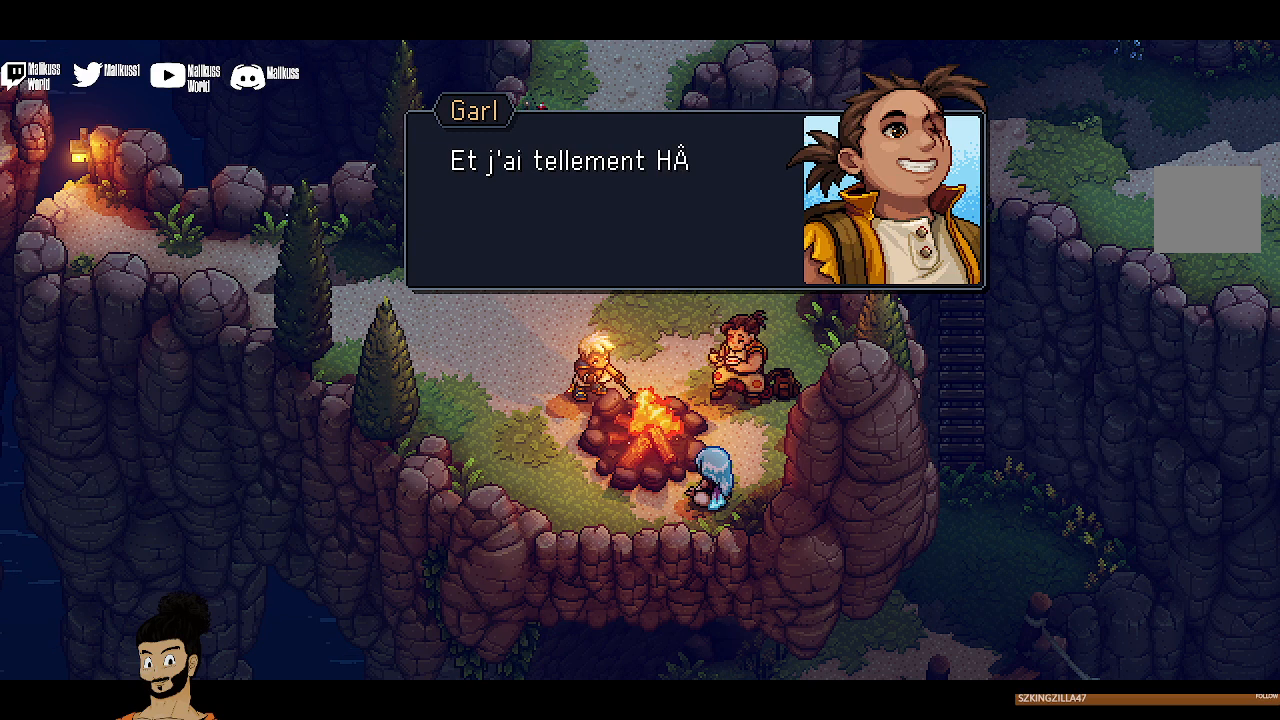
{"buttons": [], "left_stick": "center", "events": [[133, "A", "down"], [267, "A", "up"]]}
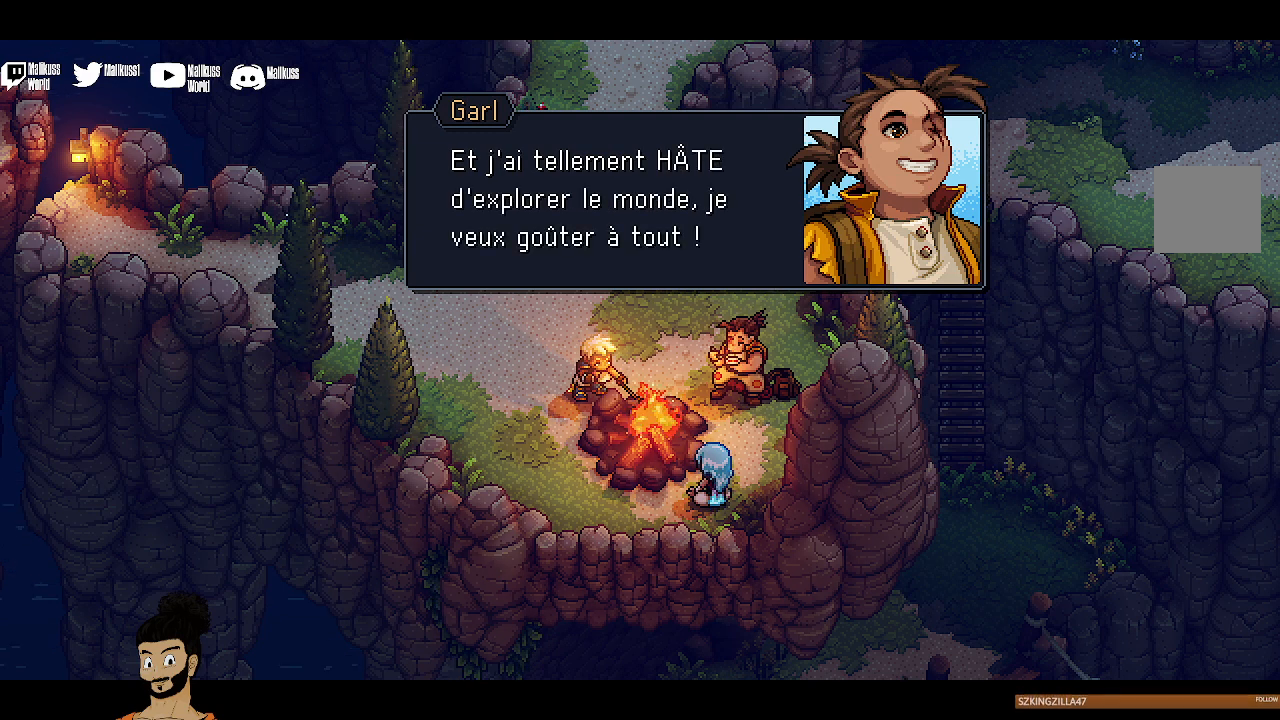
{"buttons": [], "left_stick": "center", "events": []}
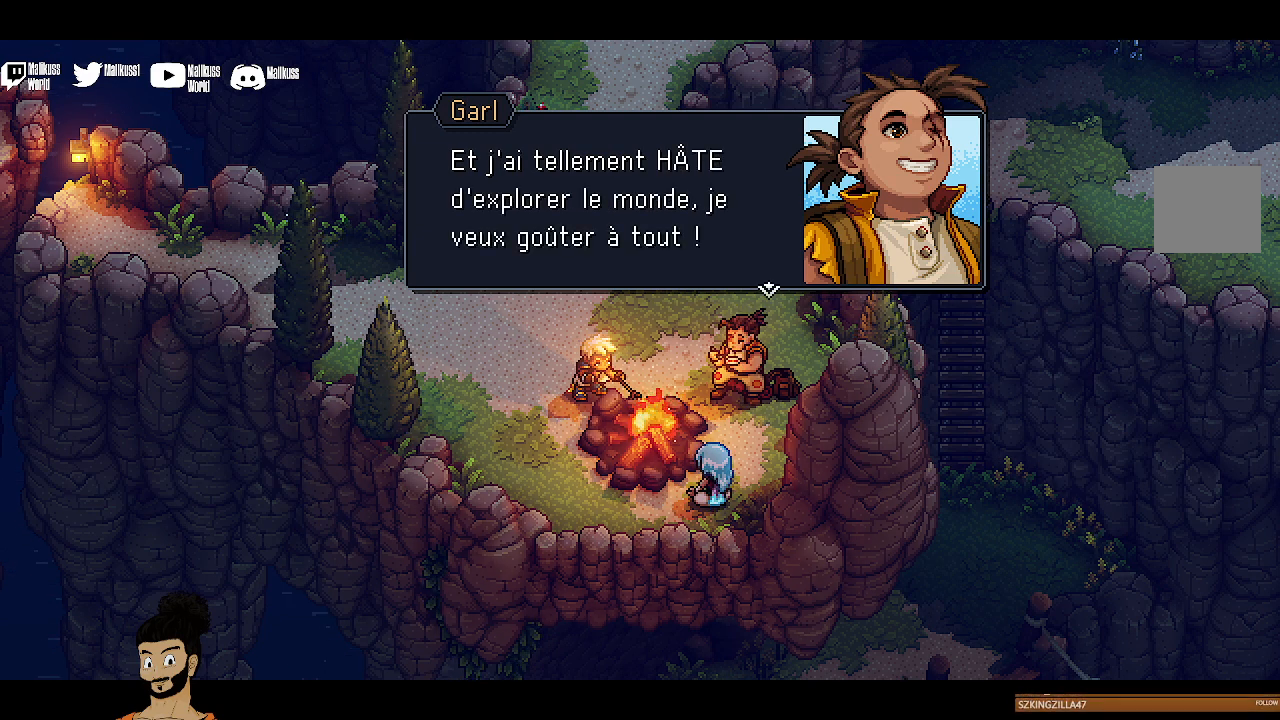
{"buttons": [], "left_stick": "center", "events": []}
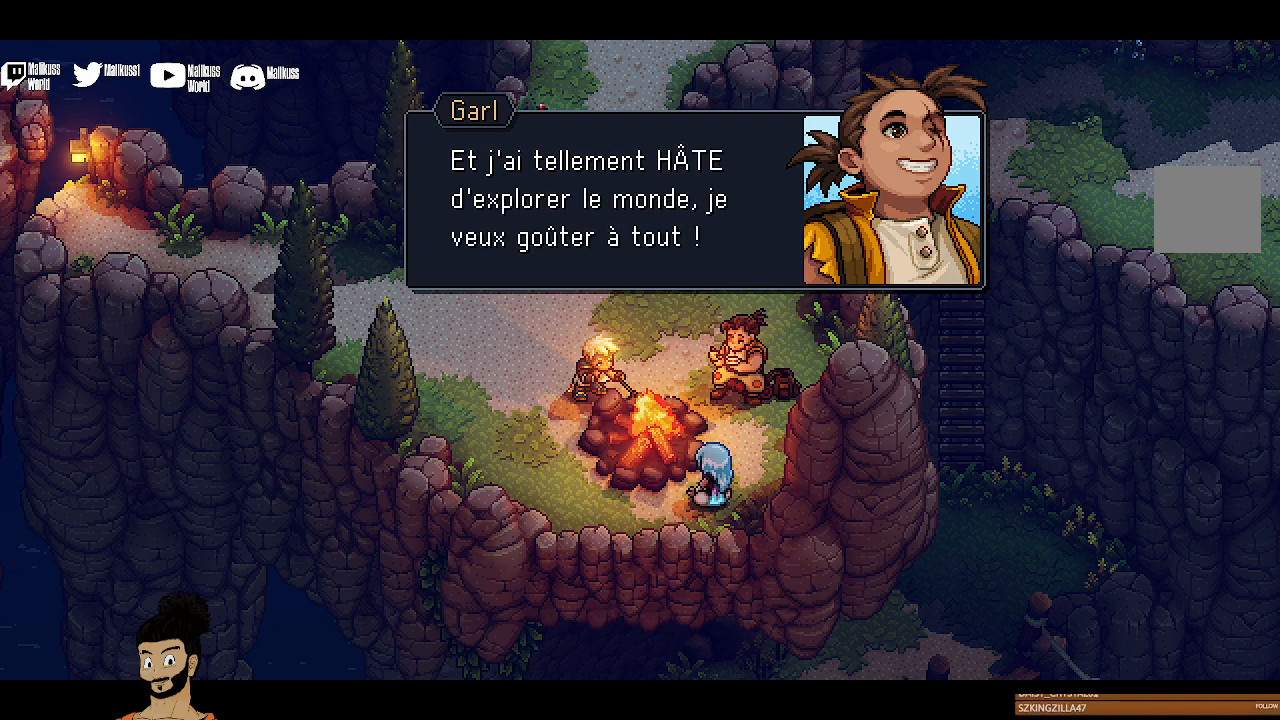
{"buttons": [], "left_stick": "center", "events": []}
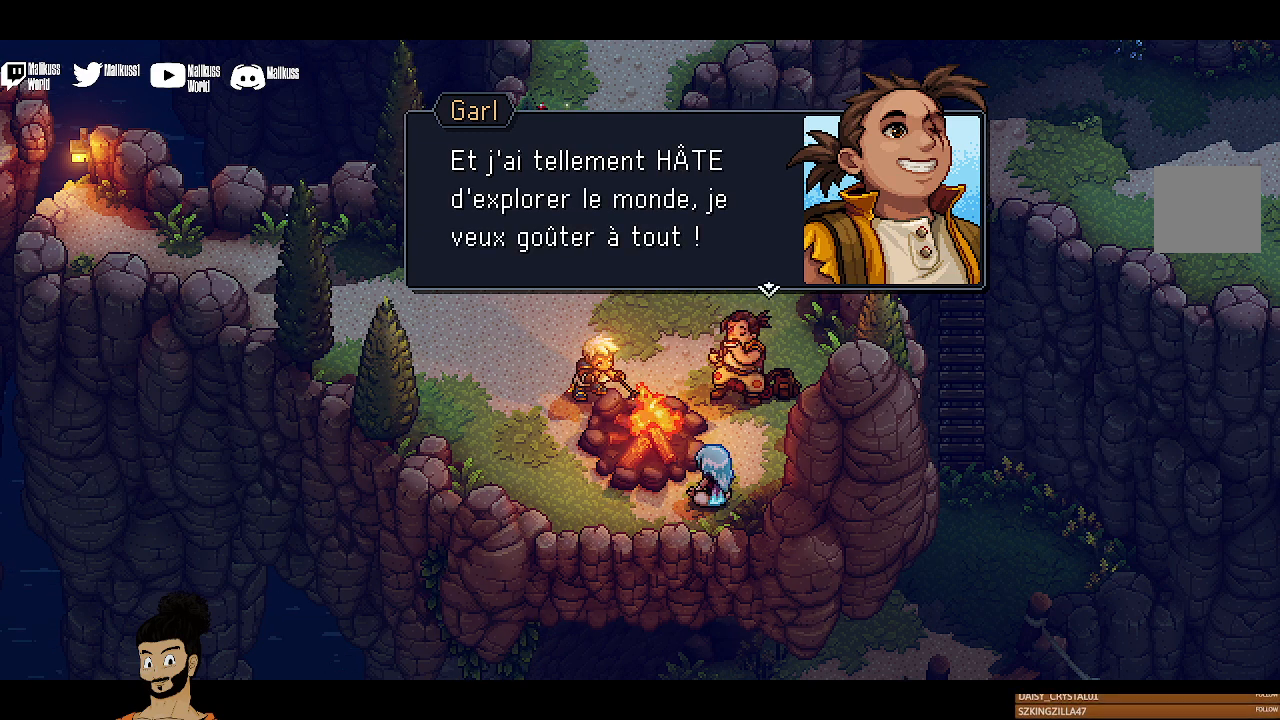
{"buttons": [], "left_stick": "center", "events": [[100, "A", "down"], [267, "A", "up"]]}
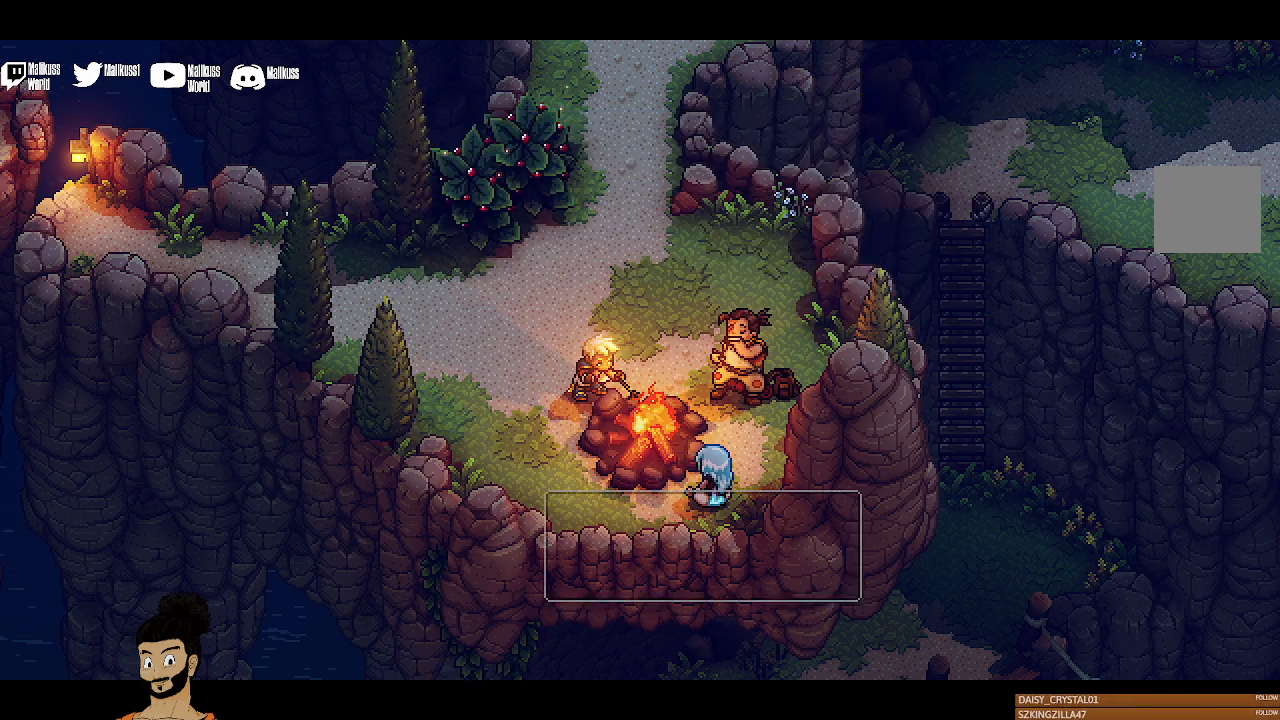
{"buttons": [], "left_stick": "center", "events": []}
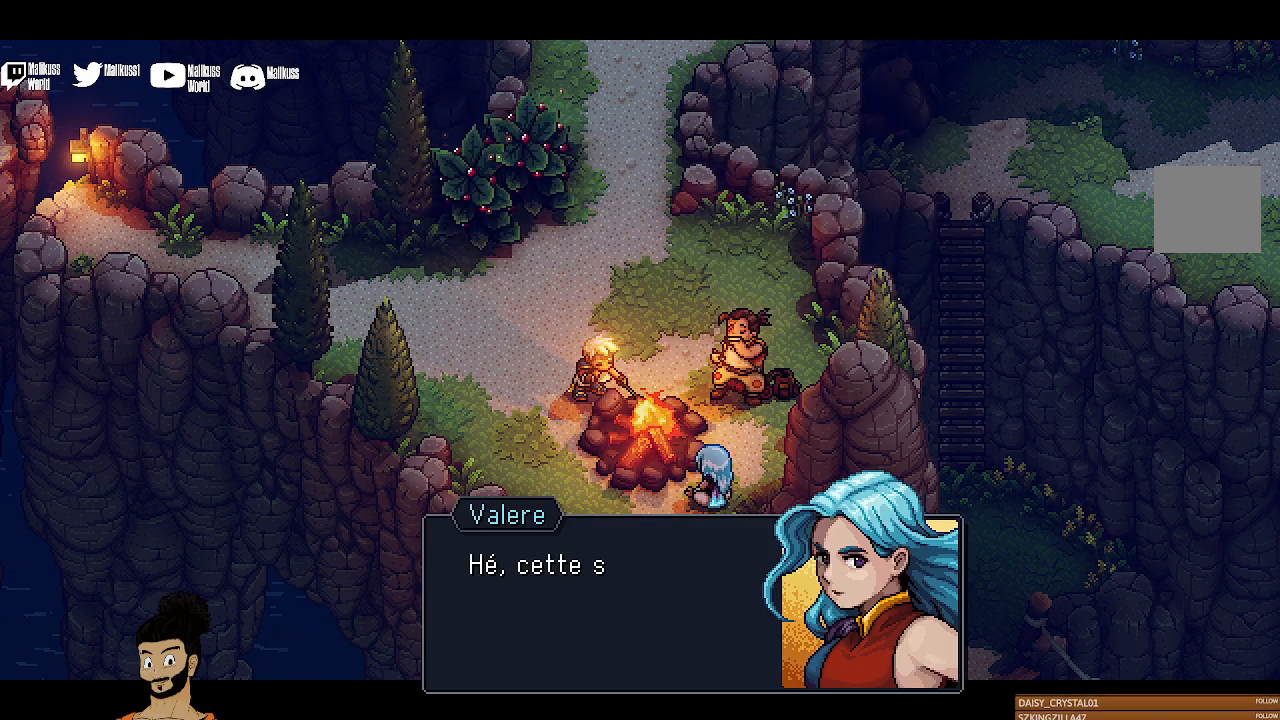
{"buttons": [], "left_stick": "center", "events": [[200, "A", "down"], [367, "A", "up"]]}
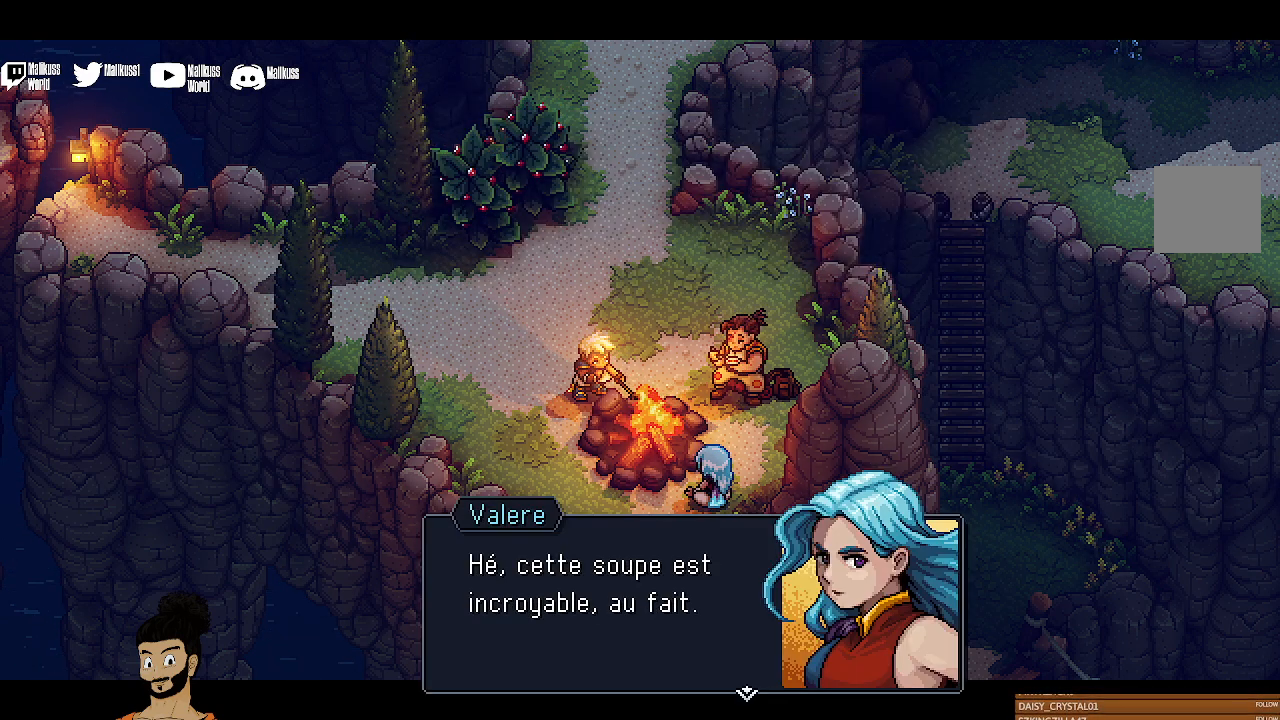
{"buttons": [], "left_stick": "center", "events": []}
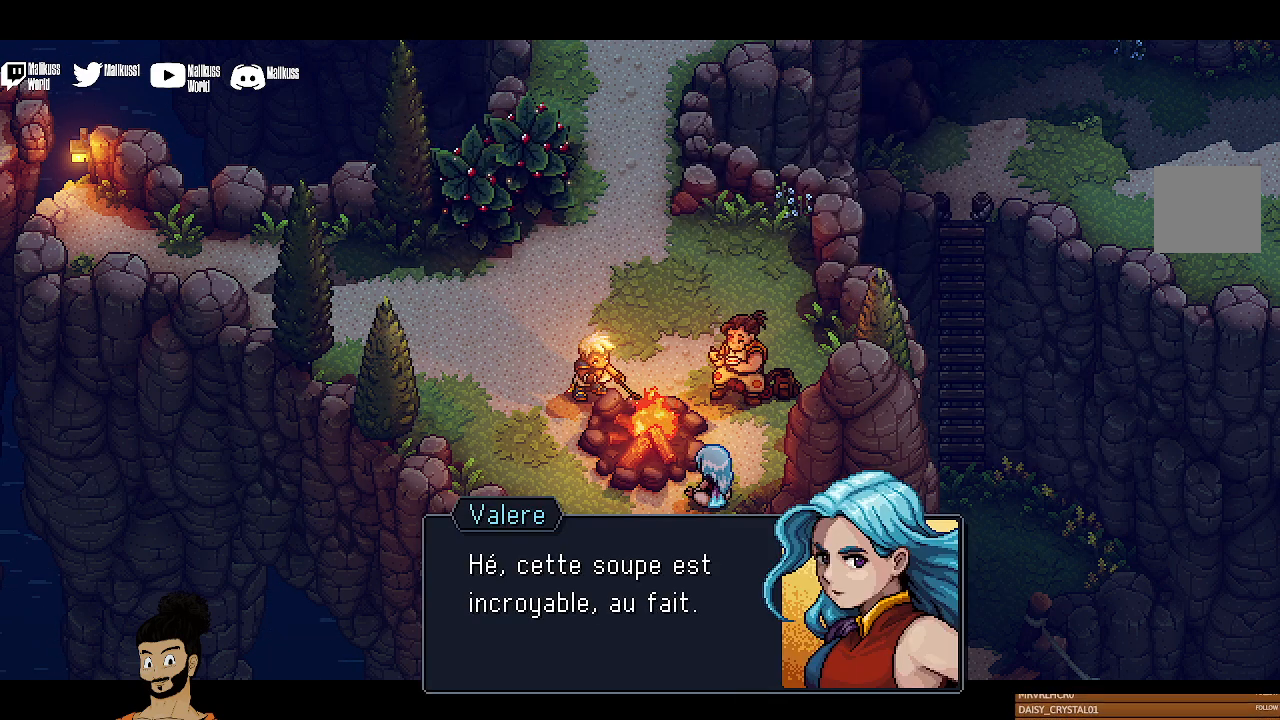
{"buttons": [], "left_stick": "center", "events": []}
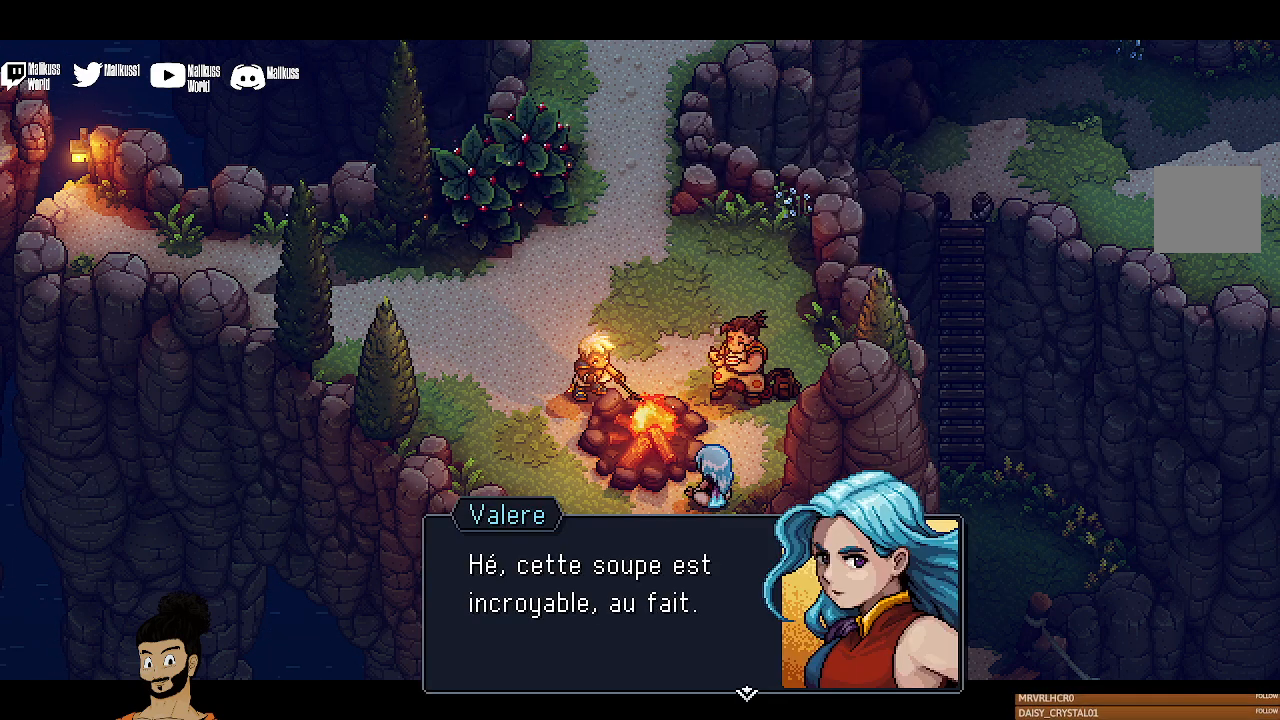
{"buttons": [], "left_stick": "center", "events": [[133, "A", "down"], [233, "A", "up"]]}
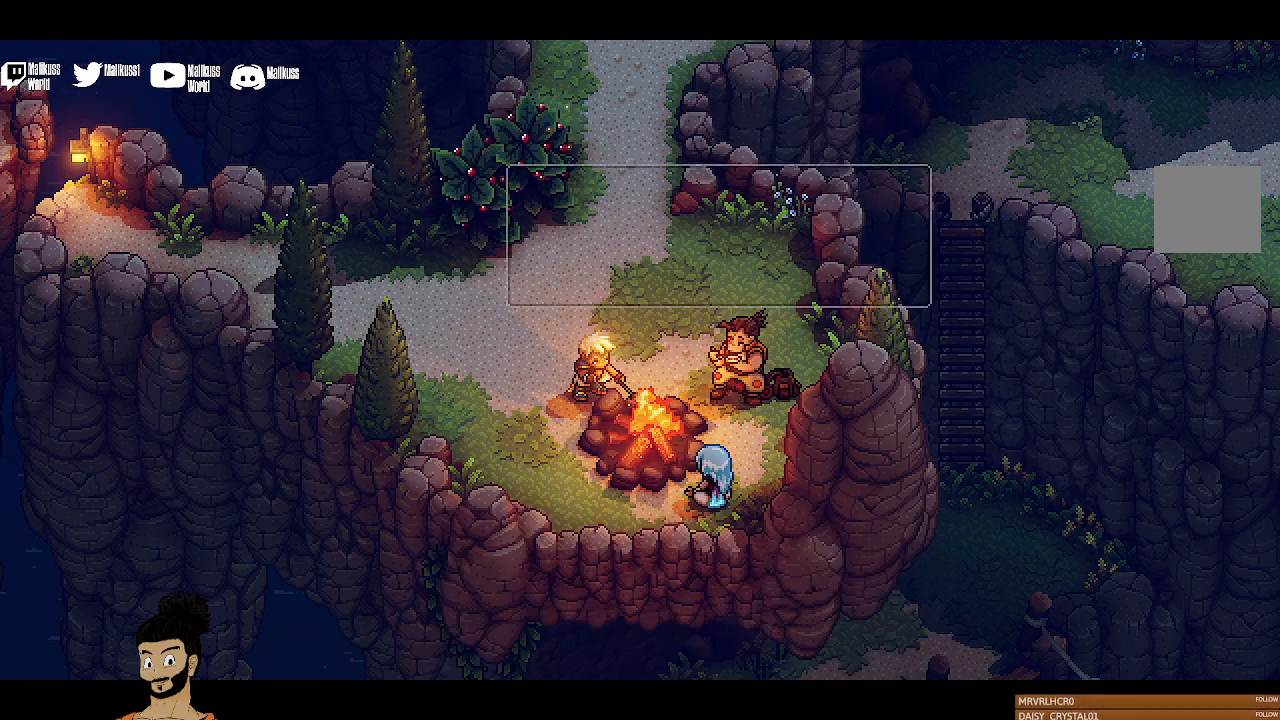
{"buttons": [], "left_stick": "center", "events": []}
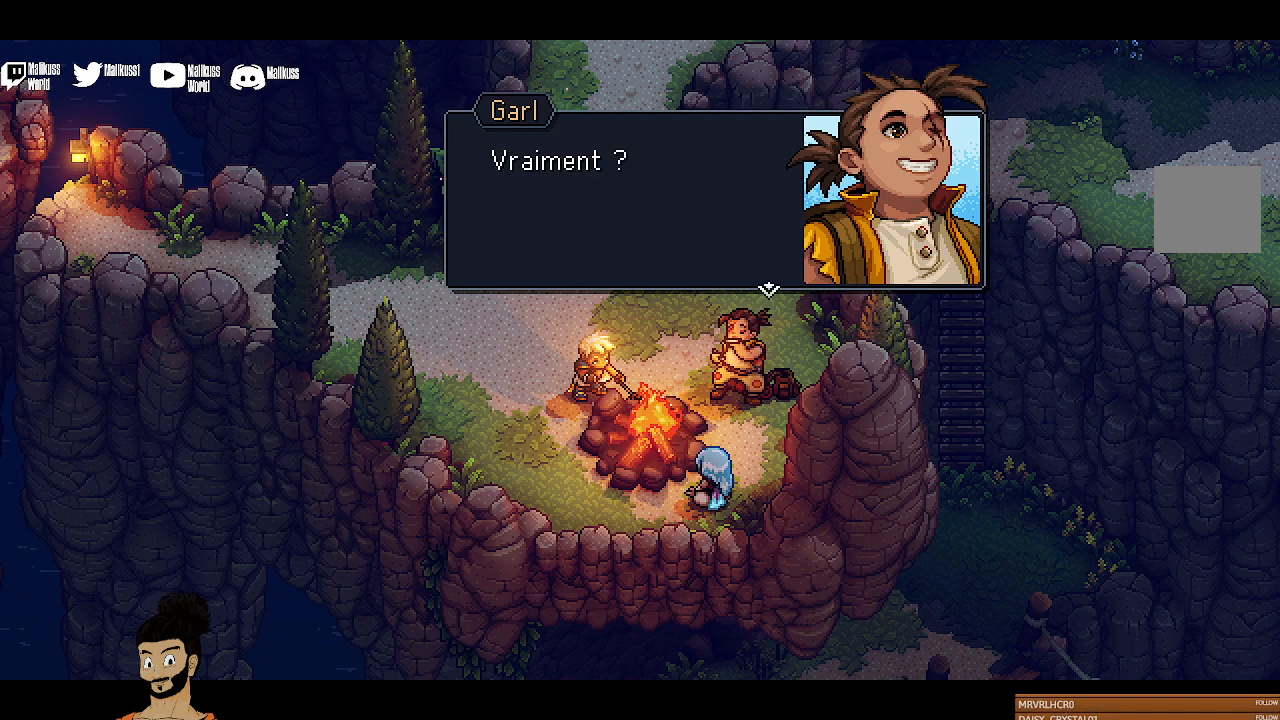
{"buttons": [], "left_stick": "center", "events": []}
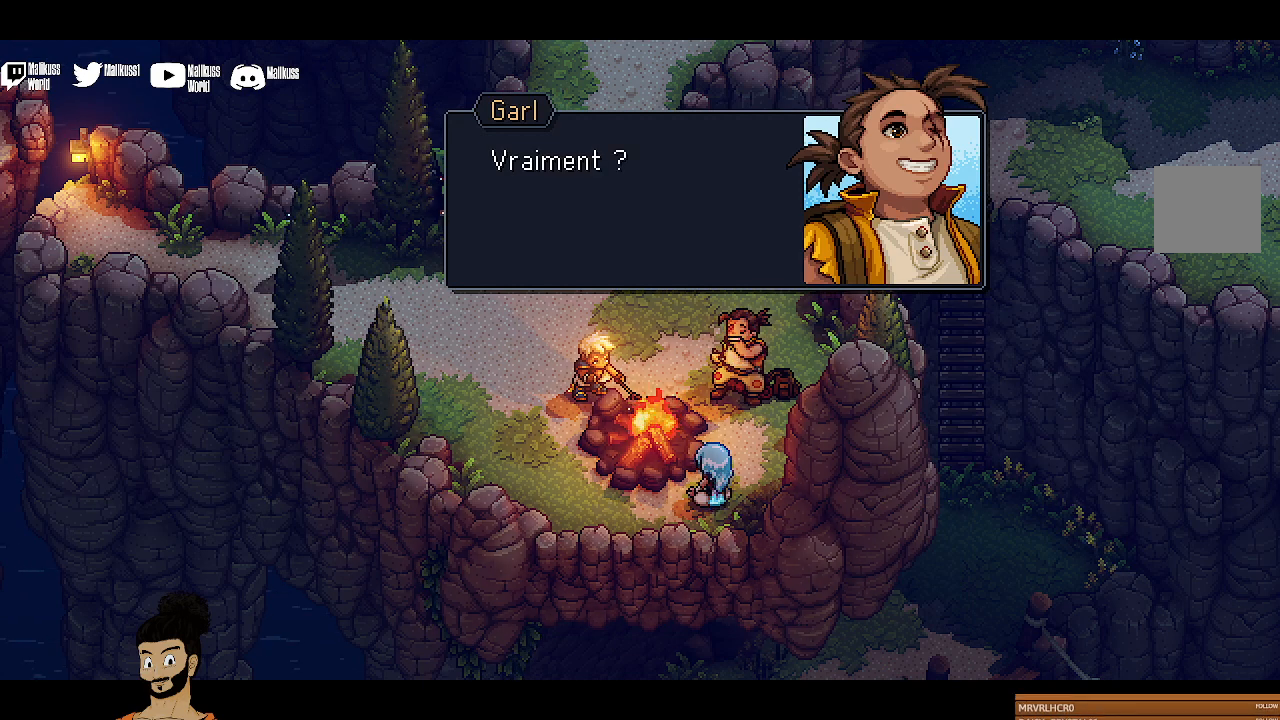
{"buttons": [], "left_stick": "center", "events": [[233, "A", "down"], [400, "A", "up"]]}
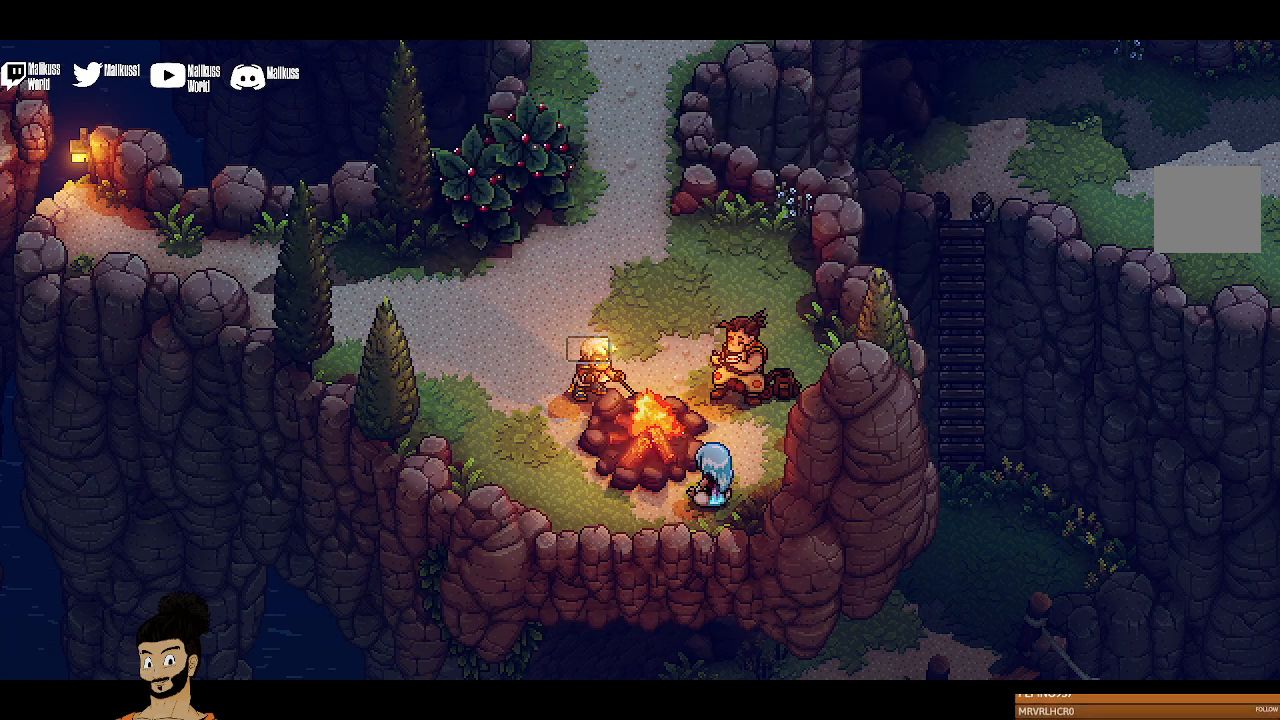
{"buttons": [], "left_stick": "center", "events": []}
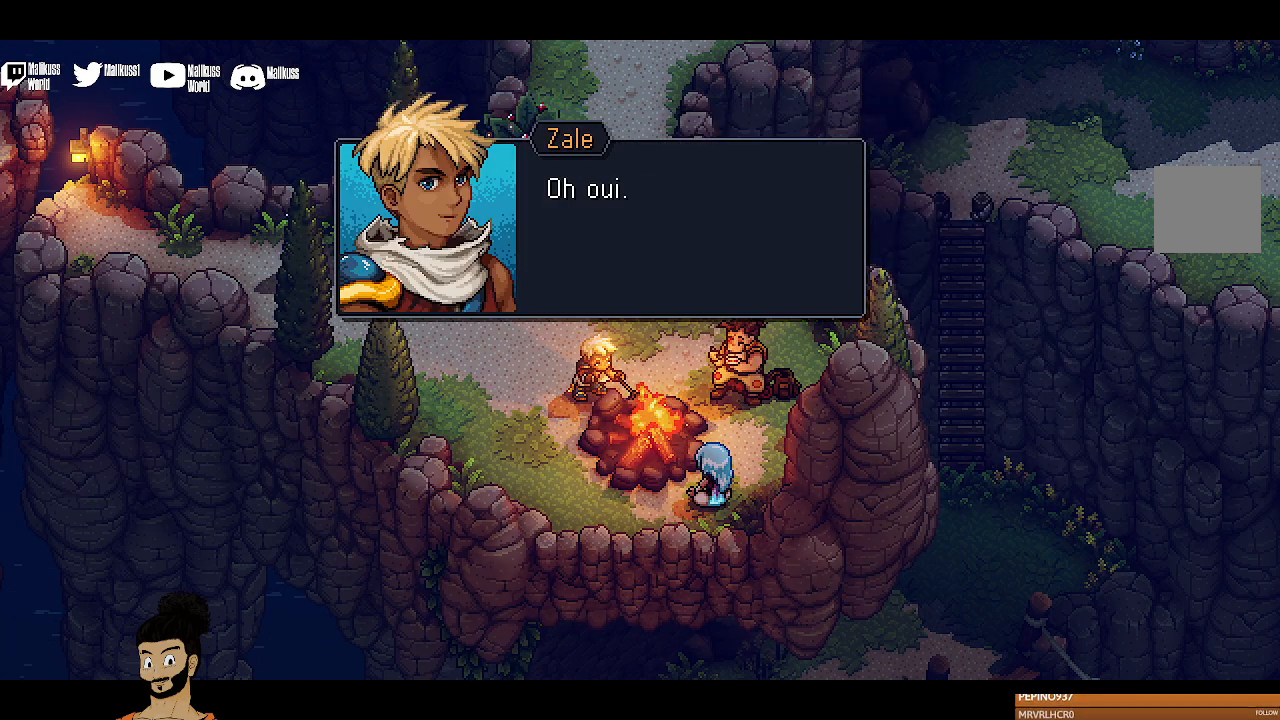
{"buttons": [], "left_stick": "center", "events": [[233, "A", "down"], [367, "A", "up"]]}
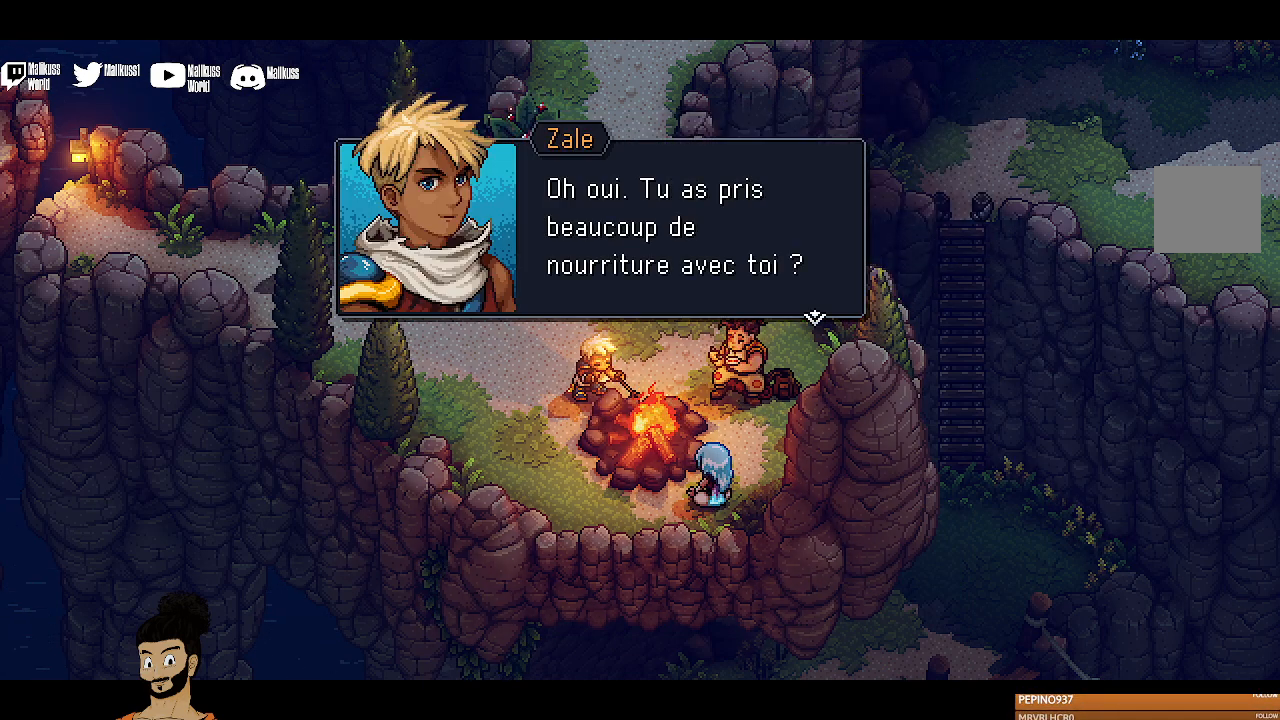
{"buttons": [], "left_stick": "center", "events": []}
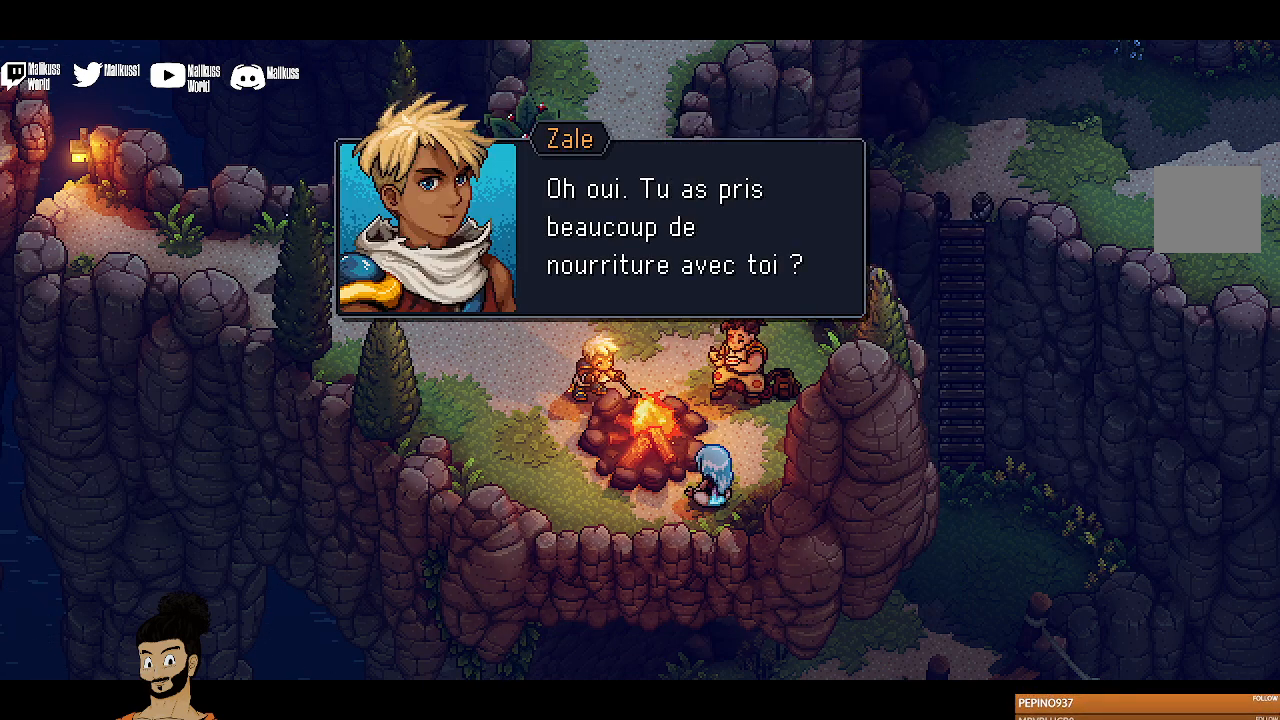
{"buttons": [], "left_stick": "center", "events": [[267, "A", "down"], [367, "A", "up"]]}
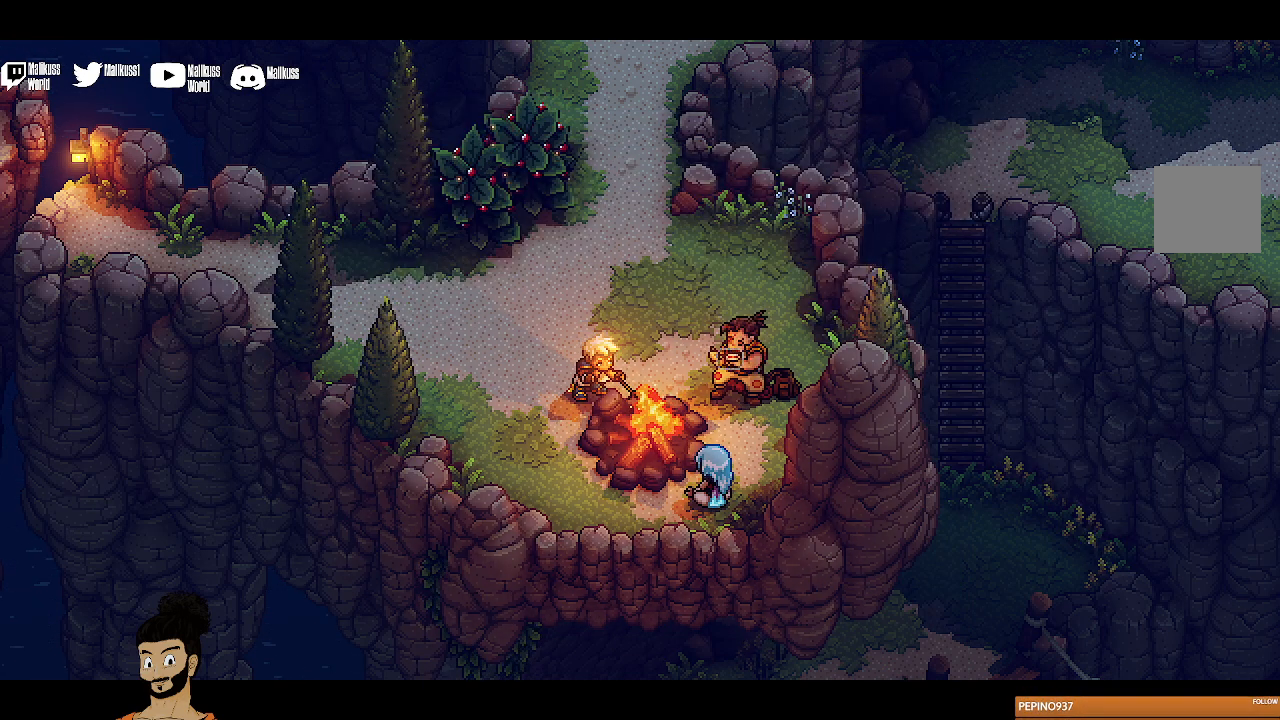
{"buttons": [], "left_stick": "center", "events": []}
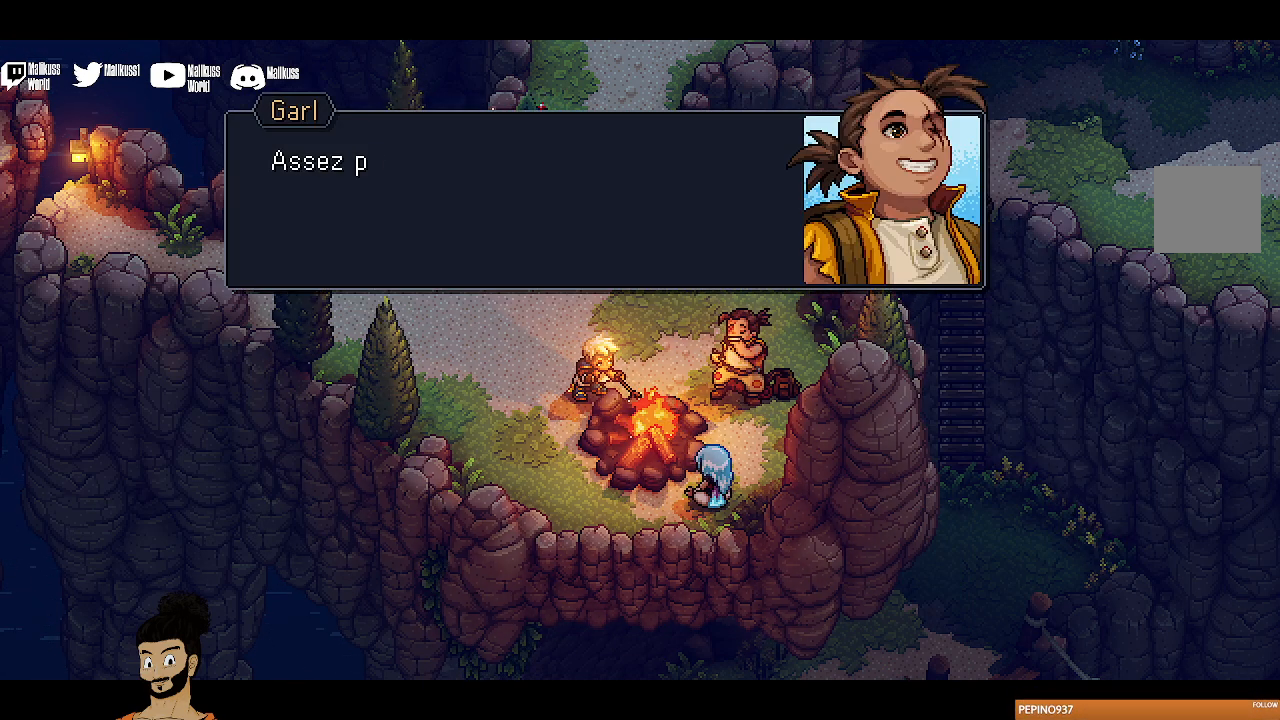
{"buttons": [], "left_stick": "center", "events": [[333, "A", "down"], [433, "A", "up"]]}
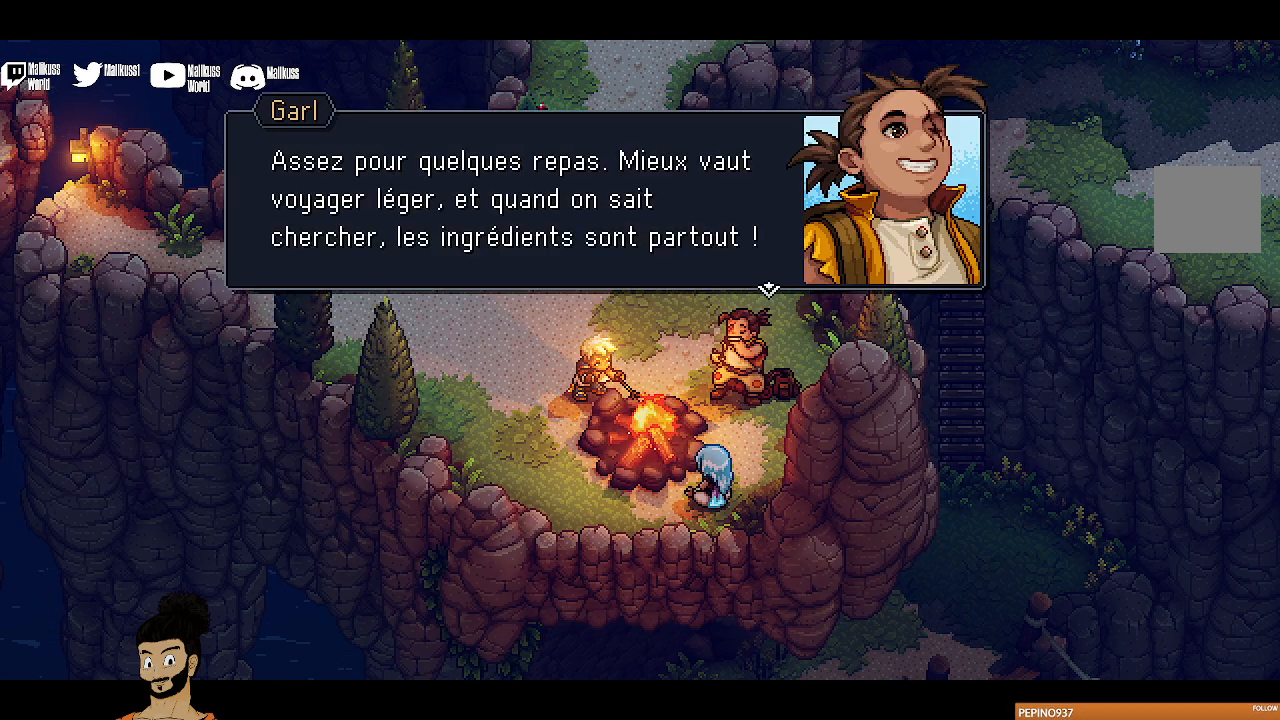
{"buttons": [], "left_stick": "center", "events": []}